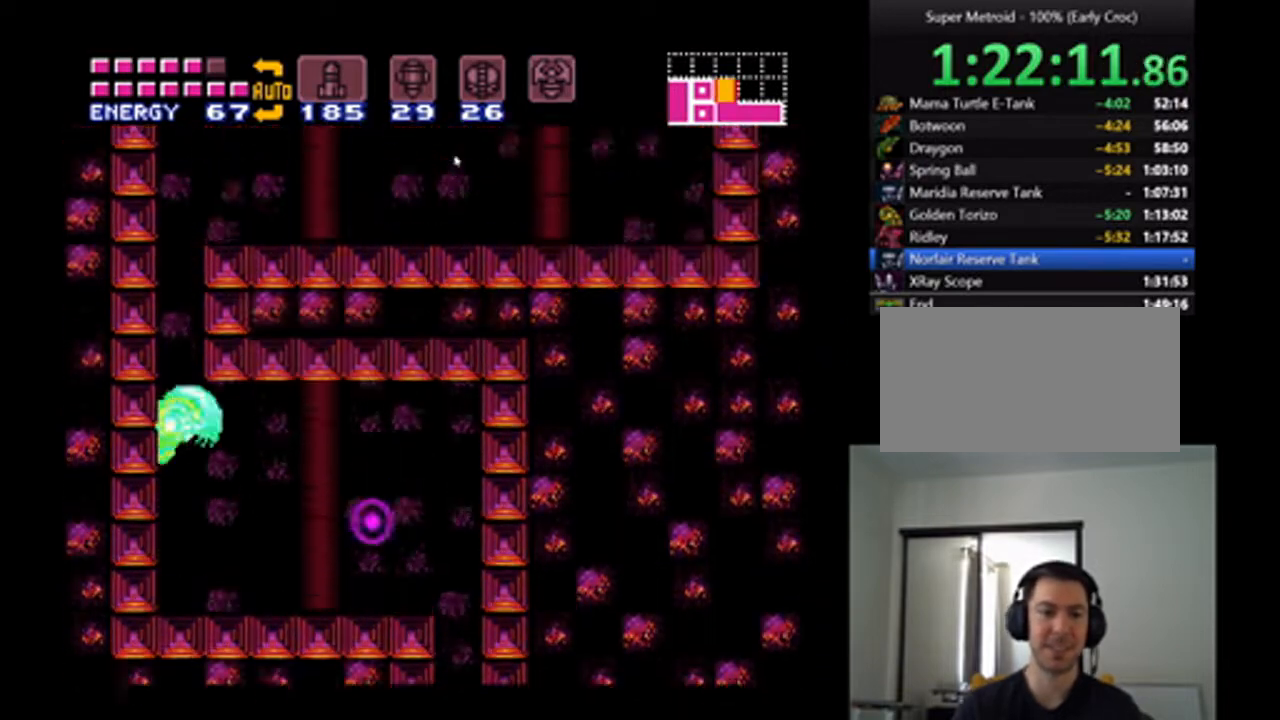
Gameplay with a controller (Nintendo layout); each line is a JSON object with the inputs held at the frame after it (dt_ms = milliseconds from this image to that frame). "events" lists button and stick changes between this image and that frame as [ms after this image, input, new state], when the widget could be followed in between. Not read: L3 R3.
{"dt_ms": 500, "buttons": ["A", "B", "DPAD_RIGHT"], "events": [[67, "DPAD_RIGHT", "down"]]}
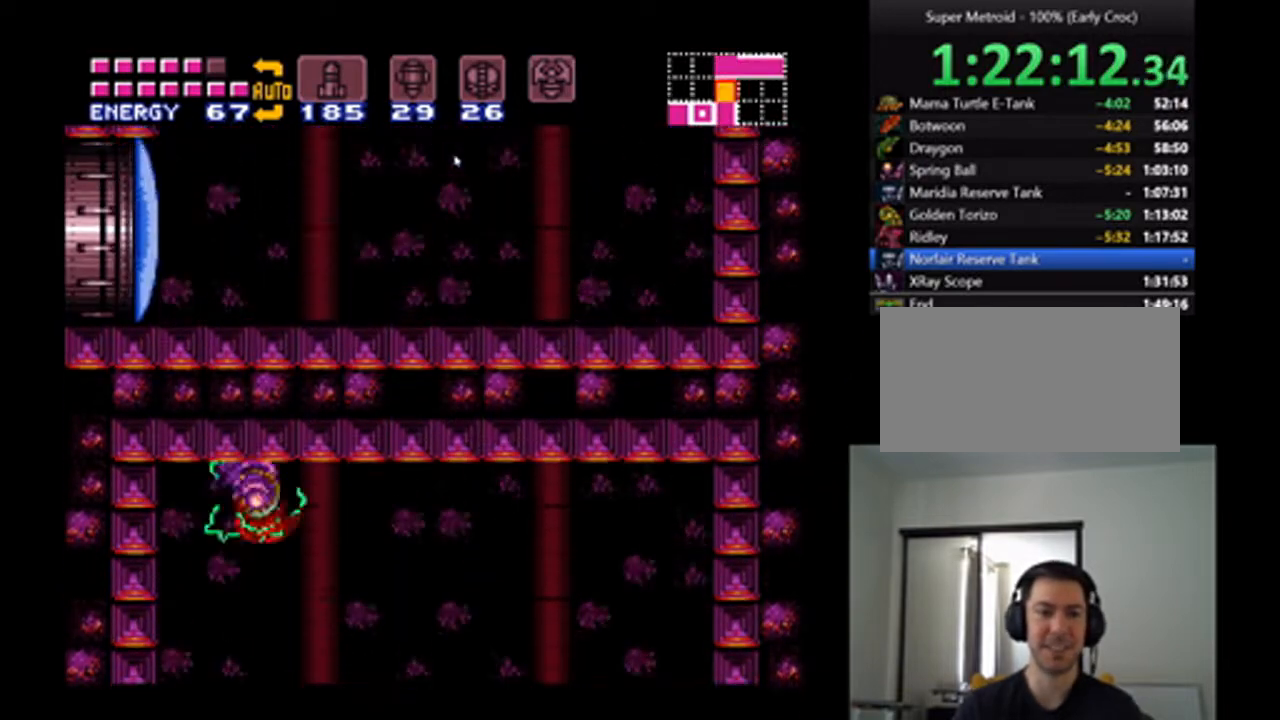
{"dt_ms": 500, "buttons": ["Y", "DPAD_UP"], "events": [[67, "B", "up"], [233, "A", "up"], [467, "DPAD_RIGHT", "up"], [467, "DPAD_UP", "down"], [500, "Y", "down"]]}
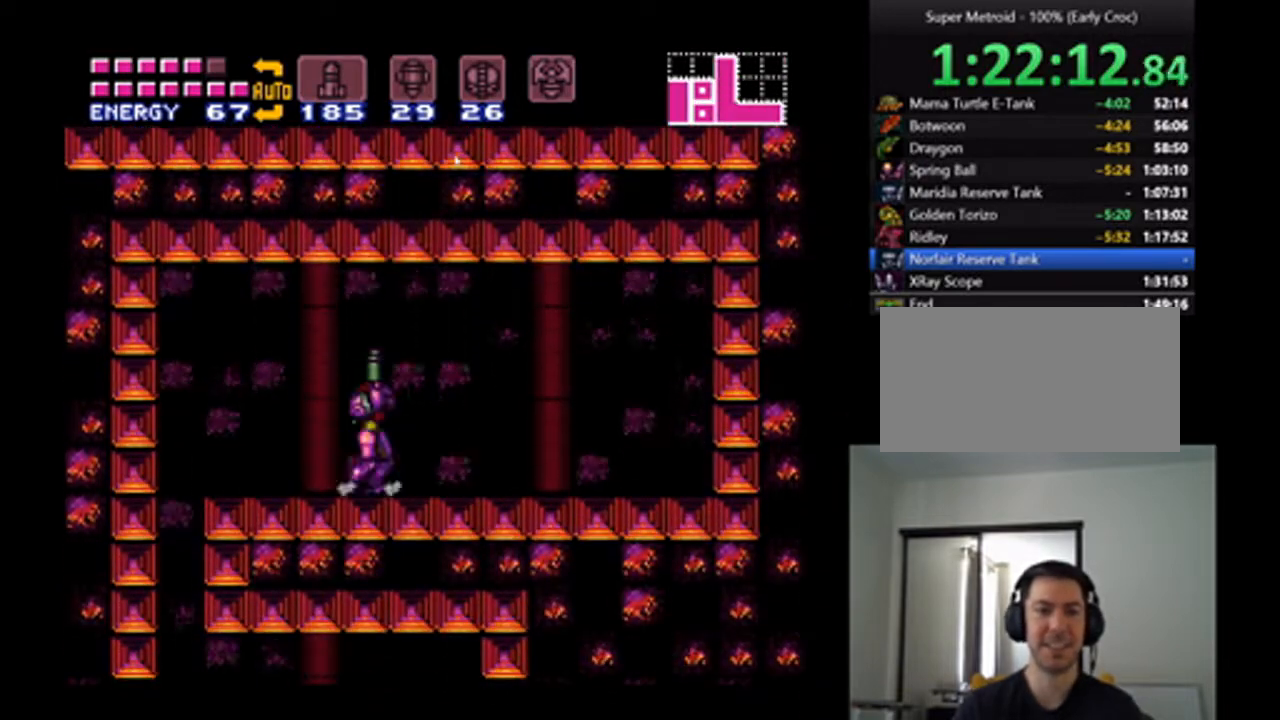
{"dt_ms": 1000, "buttons": ["DPAD_RIGHT"], "events": [[133, "DPAD_UP", "up"], [133, "Y", "up"], [233, "DPAD_RIGHT", "down"], [333, "B", "down"], [400, "DPAD_RIGHT", "up"], [400, "DPAD_UP", "down"], [433, "DPAD_LEFT", "down"], [467, "DPAD_UP", "up"], [833, "DPAD_LEFT", "up"], [867, "B", "up"], [867, "DPAD_RIGHT", "down"]]}
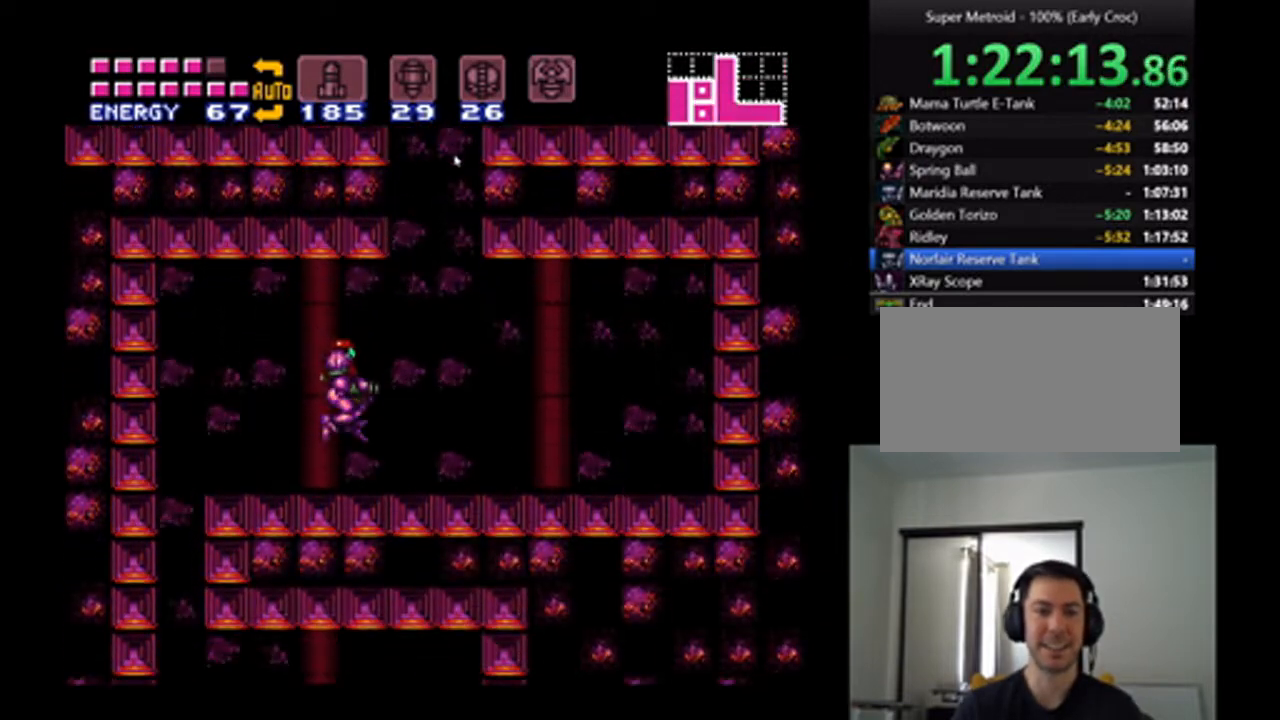
{"dt_ms": 1000, "buttons": ["DPAD_LEFT"], "events": [[233, "B", "down"], [333, "DPAD_RIGHT", "up"], [333, "DPAD_UP", "down"], [400, "DPAD_LEFT", "down"], [433, "DPAD_UP", "up"], [733, "B", "up"], [767, "Y", "down"], [900, "Y", "up"]]}
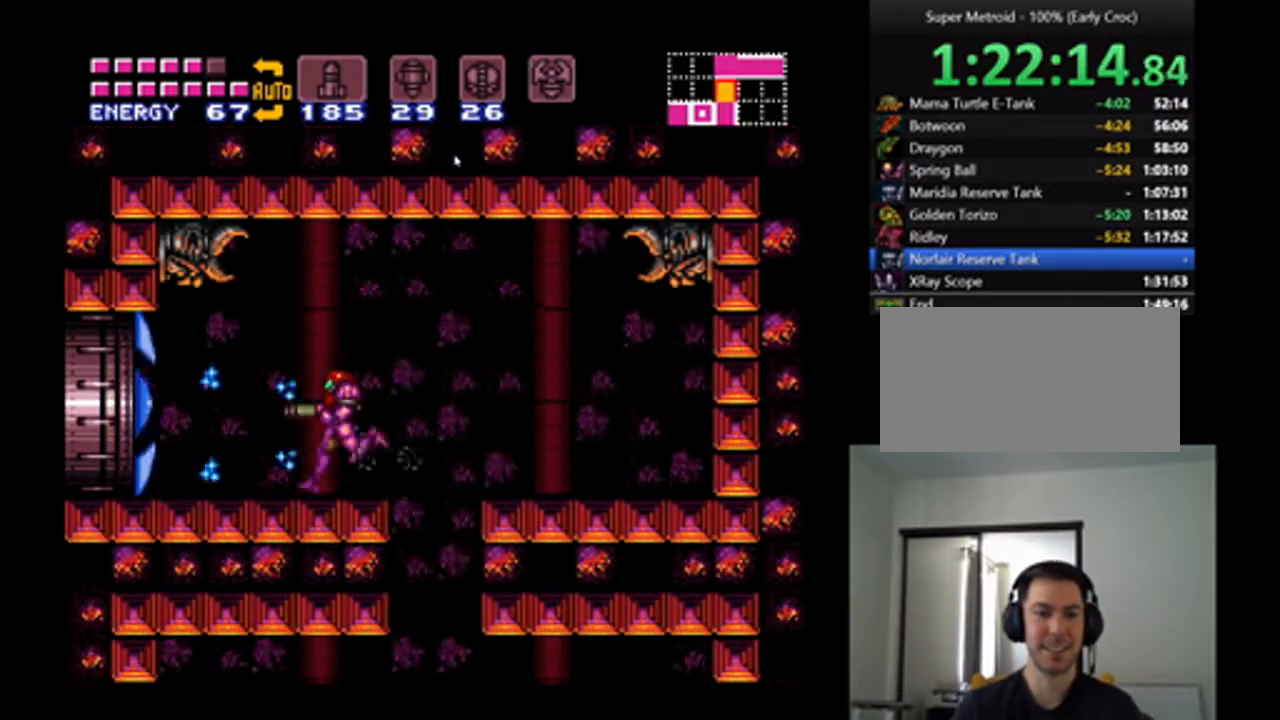
{"dt_ms": 500, "buttons": ["A", "DPAD_LEFT"], "events": [[33, "A", "down"], [100, "DPAD_LEFT", "up"], [167, "DPAD_LEFT", "down"]]}
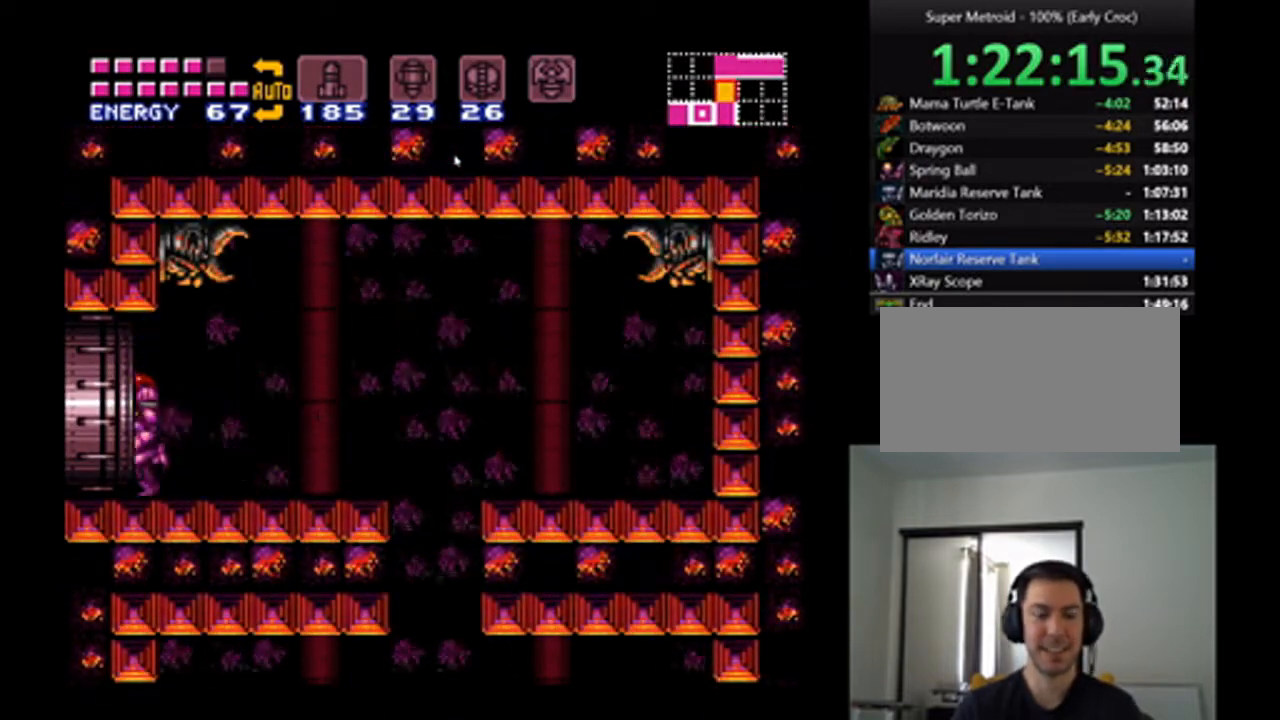
{"dt_ms": 500, "buttons": ["A", "DPAD_LEFT"], "events": []}
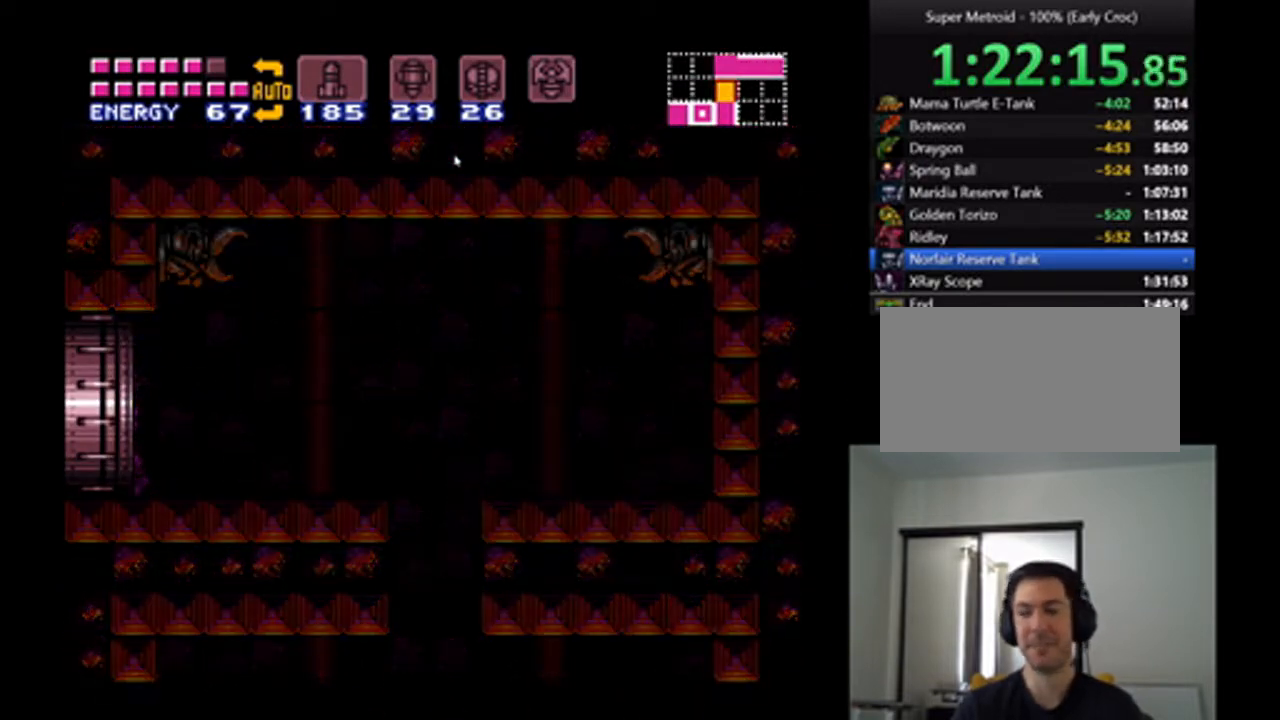
{"dt_ms": 500, "buttons": ["A", "DPAD_LEFT"], "events": []}
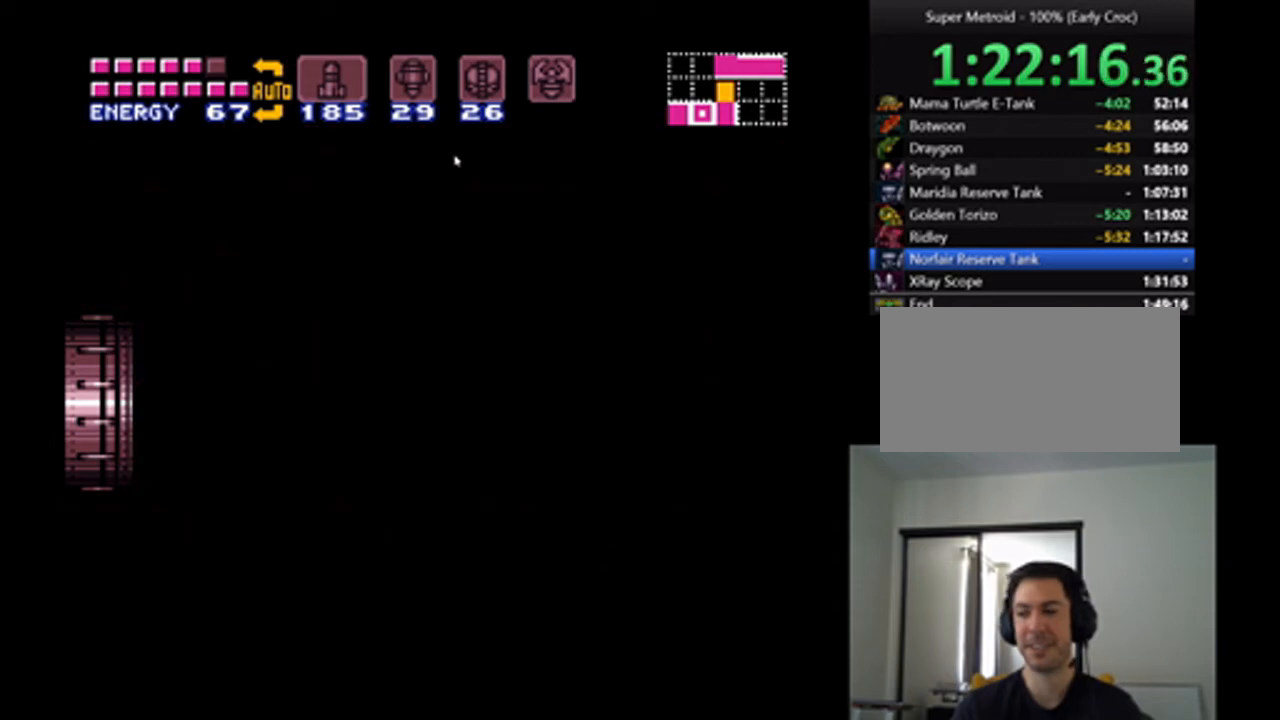
{"dt_ms": 500, "buttons": ["A", "DPAD_LEFT"], "events": []}
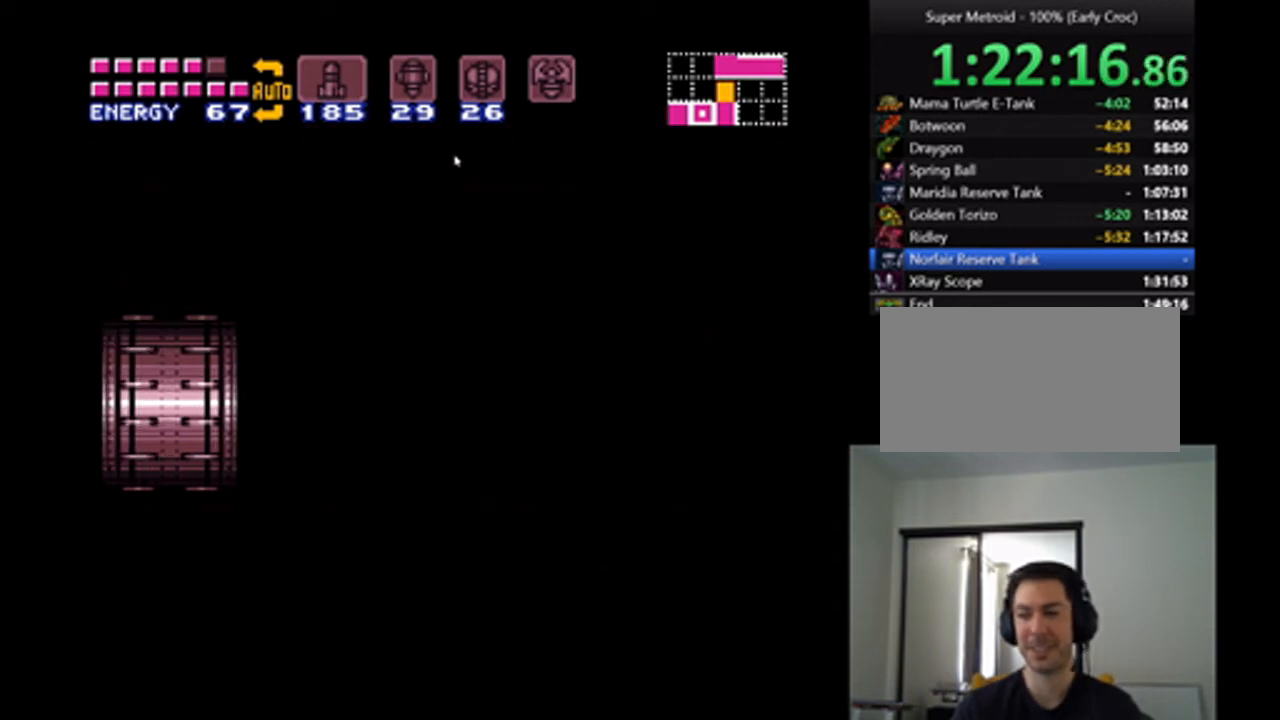
{"dt_ms": 500, "buttons": ["A", "DPAD_LEFT"], "events": []}
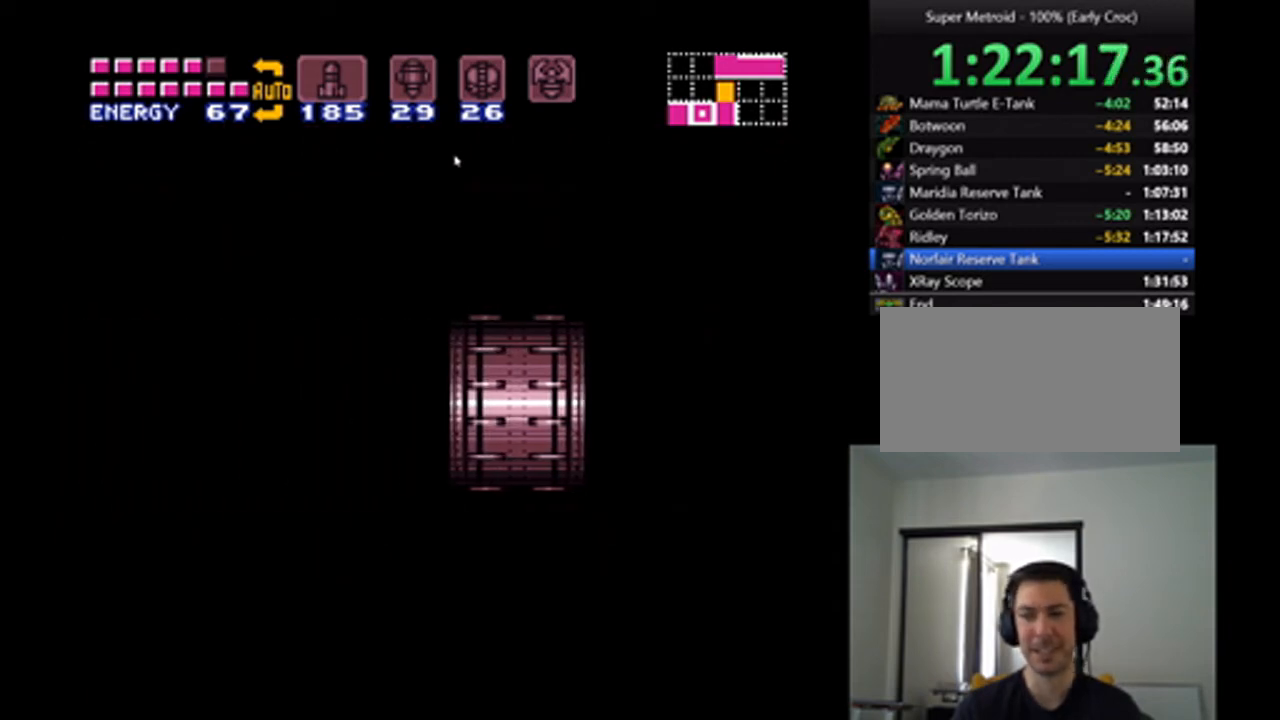
{"dt_ms": 500, "buttons": ["A", "DPAD_LEFT"], "events": []}
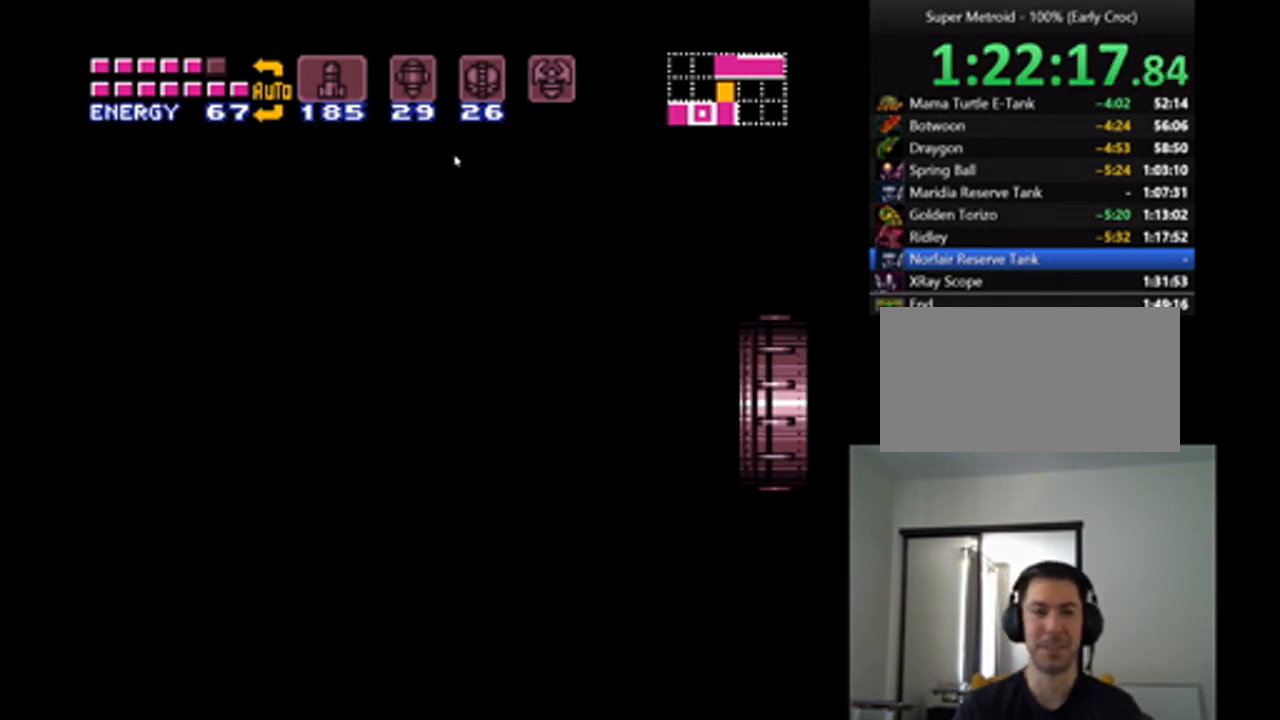
{"dt_ms": 500, "buttons": ["A", "DPAD_LEFT"], "events": []}
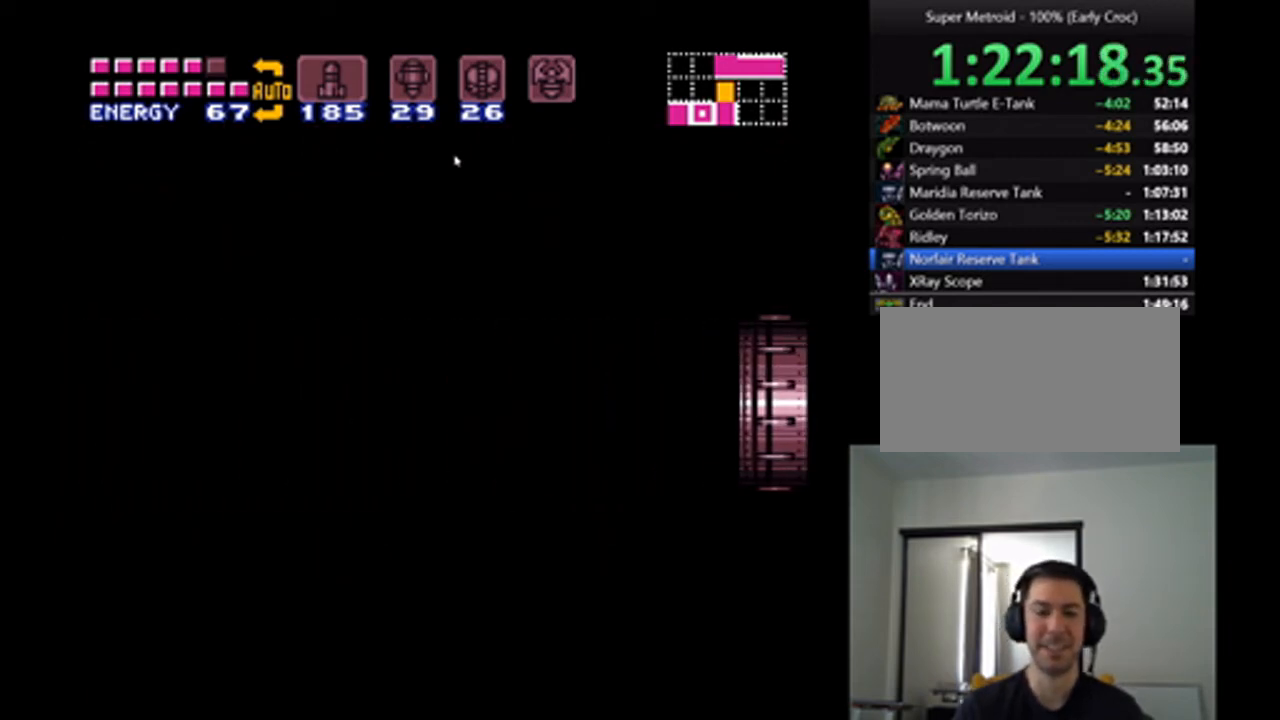
{"dt_ms": 500, "buttons": ["A", "DPAD_LEFT"], "events": []}
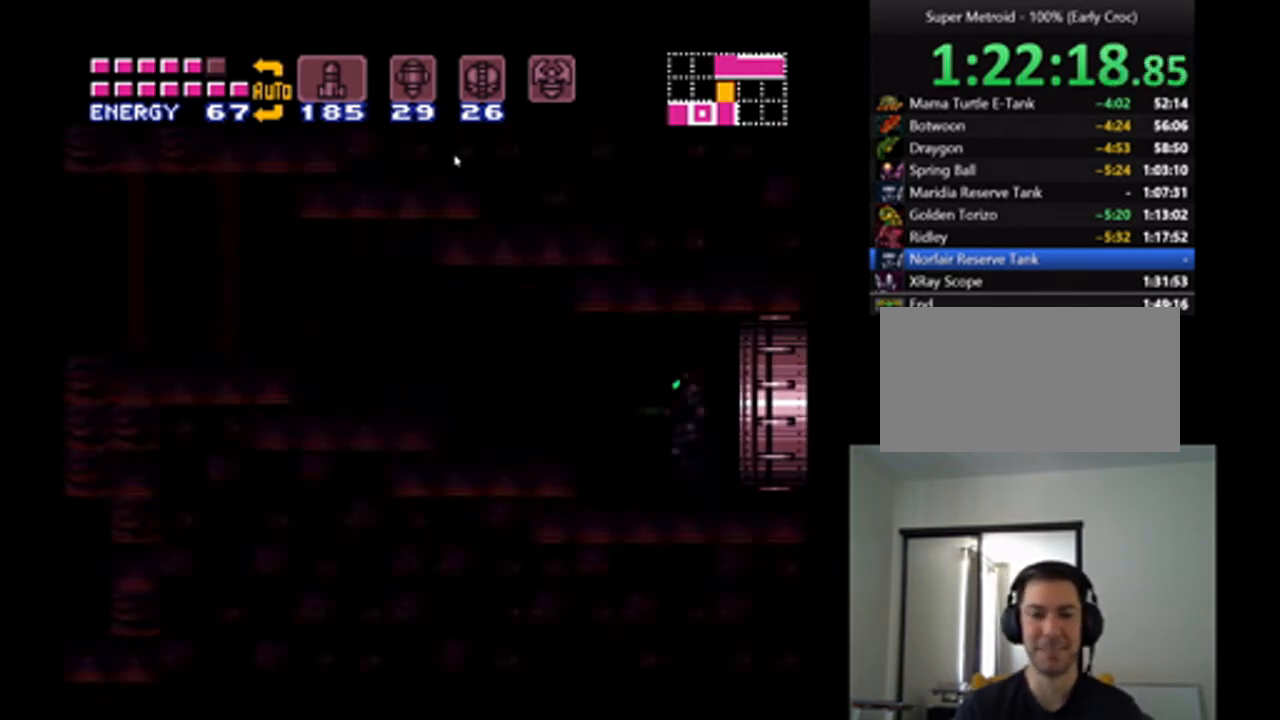
{"dt_ms": 500, "buttons": ["A", "B", "DPAD_LEFT"], "events": [[433, "B", "down"]]}
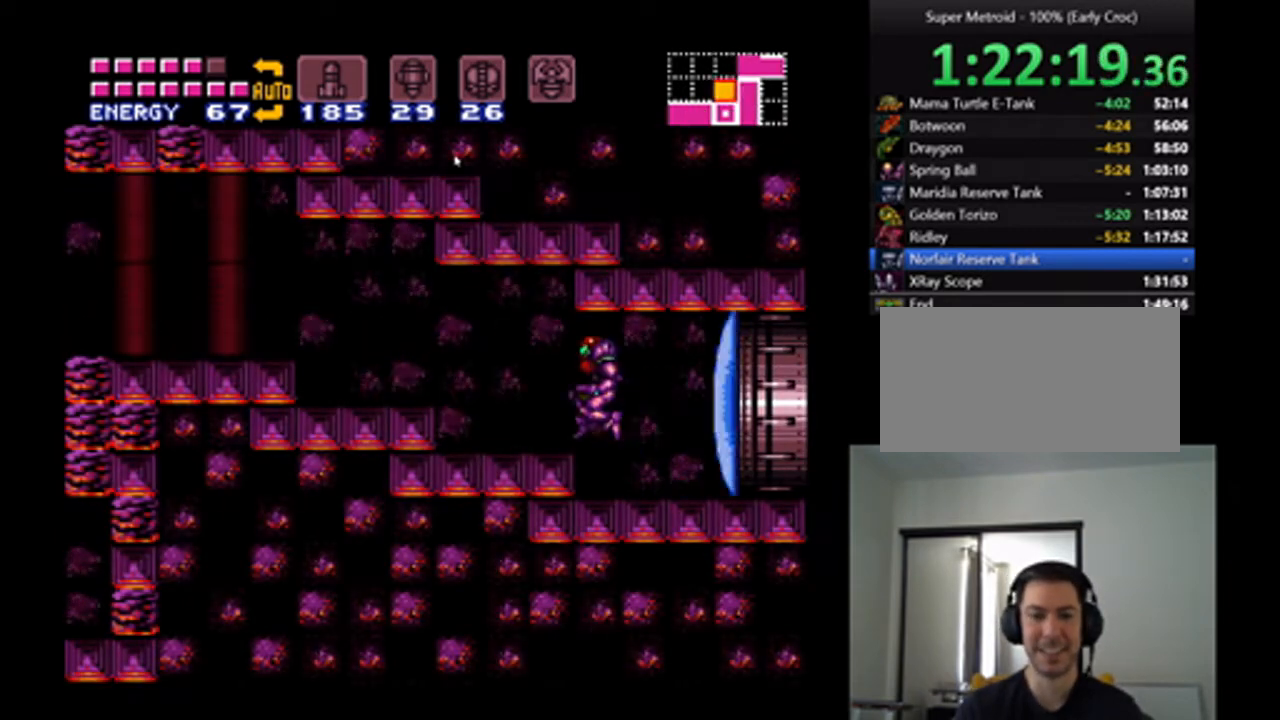
{"dt_ms": 500, "buttons": ["A", "B", "DPAD_LEFT"], "events": [[100, "B", "up"], [400, "B", "down"]]}
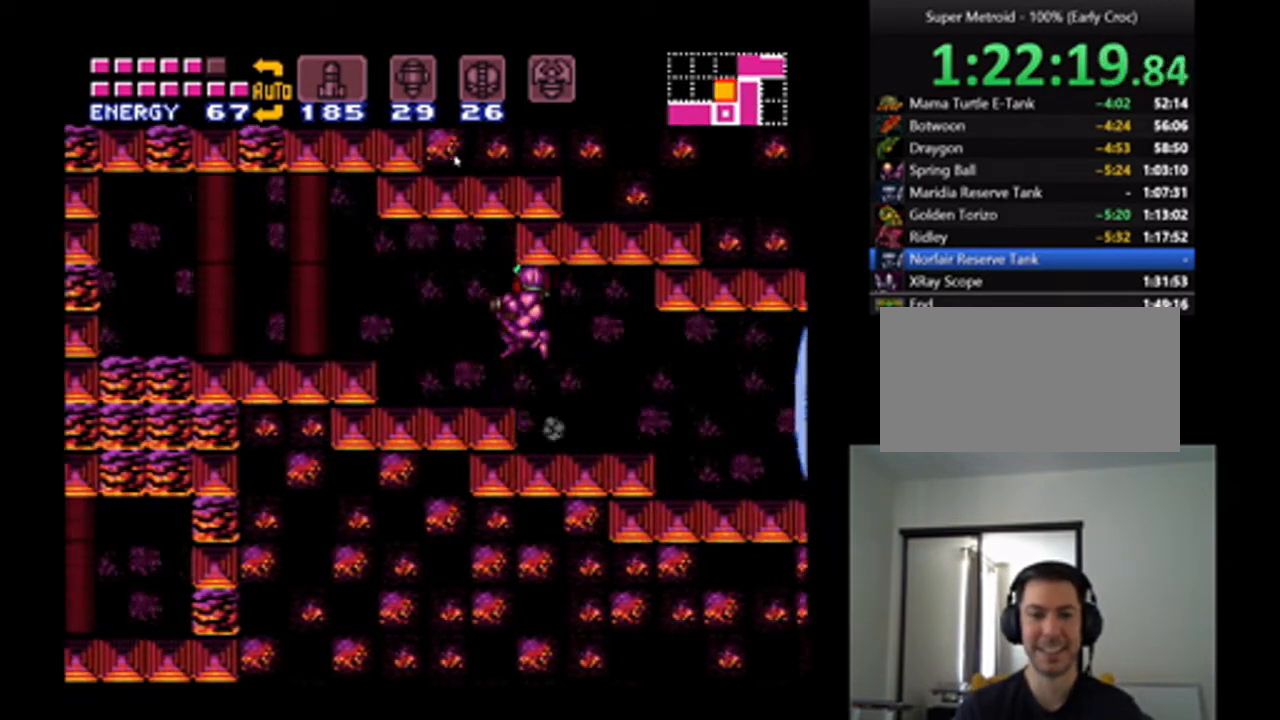
{"dt_ms": 500, "buttons": ["A", "B", "DPAD_LEFT"], "events": [[100, "B", "up"], [467, "B", "down"]]}
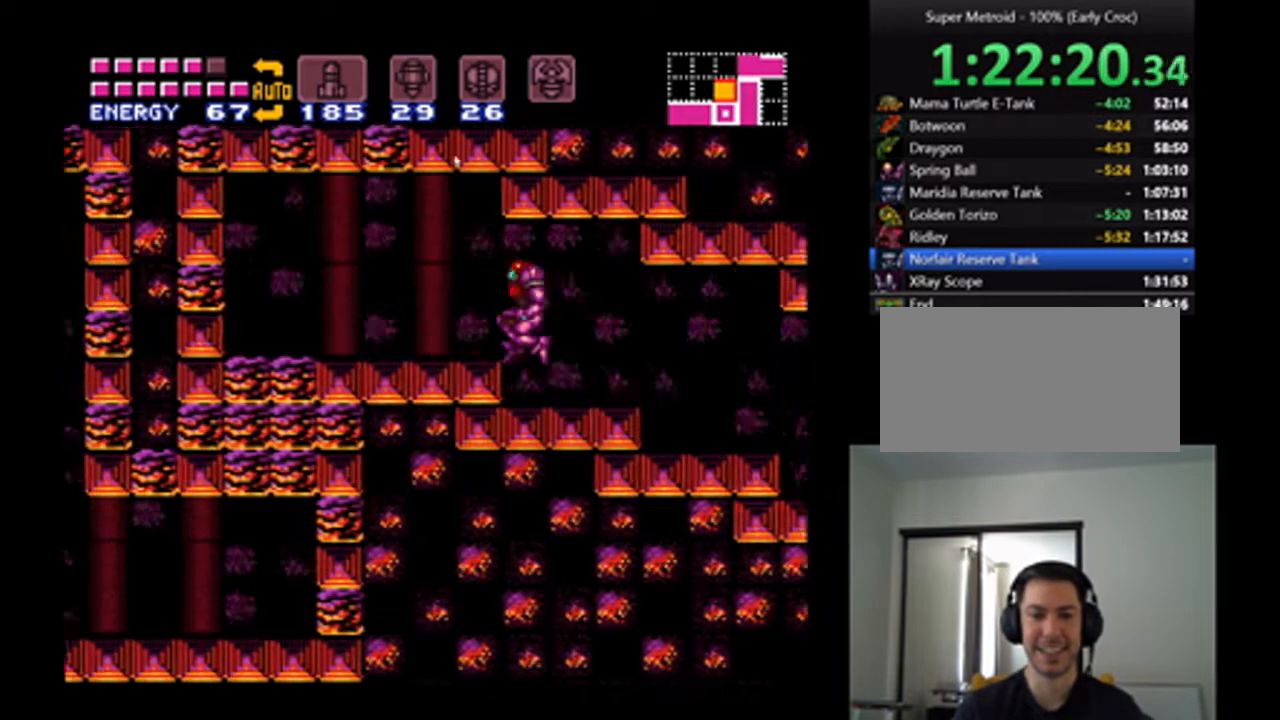
{"dt_ms": 500, "buttons": ["A", "DPAD_LEFT"], "events": [[67, "B", "up"]]}
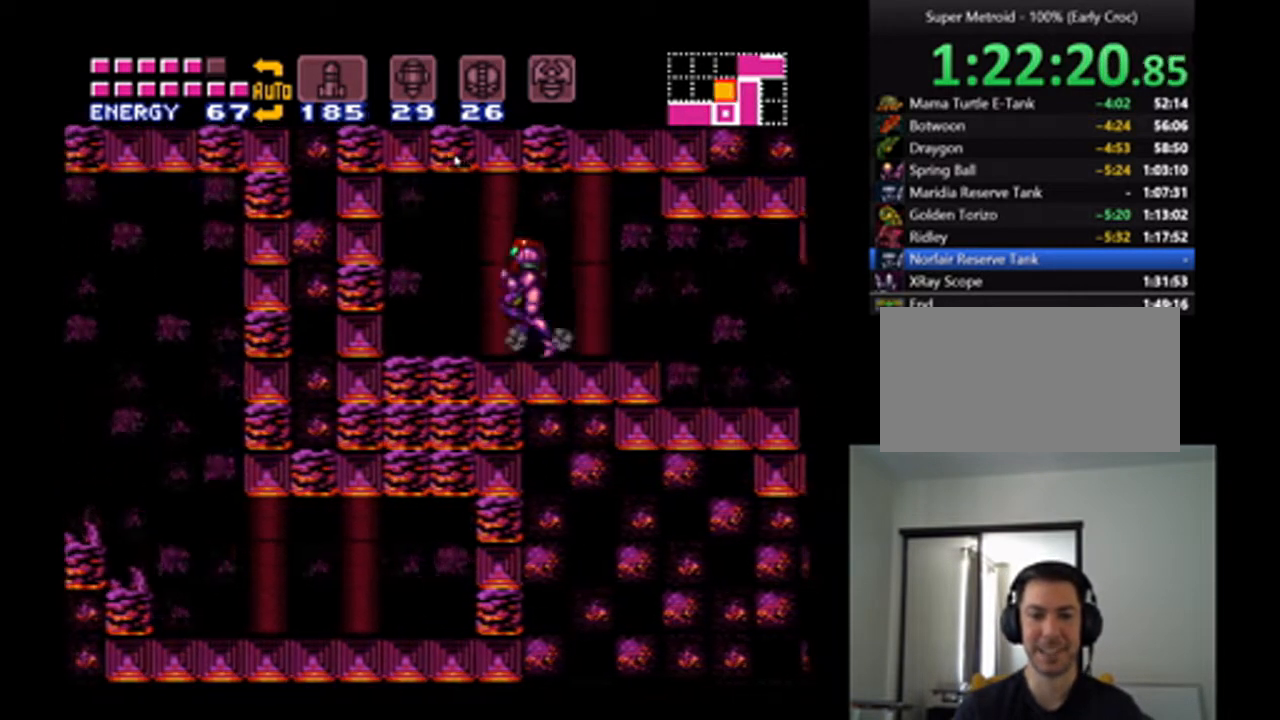
{"dt_ms": 500, "buttons": ["A"], "events": [[267, "DPAD_LEFT", "up"]]}
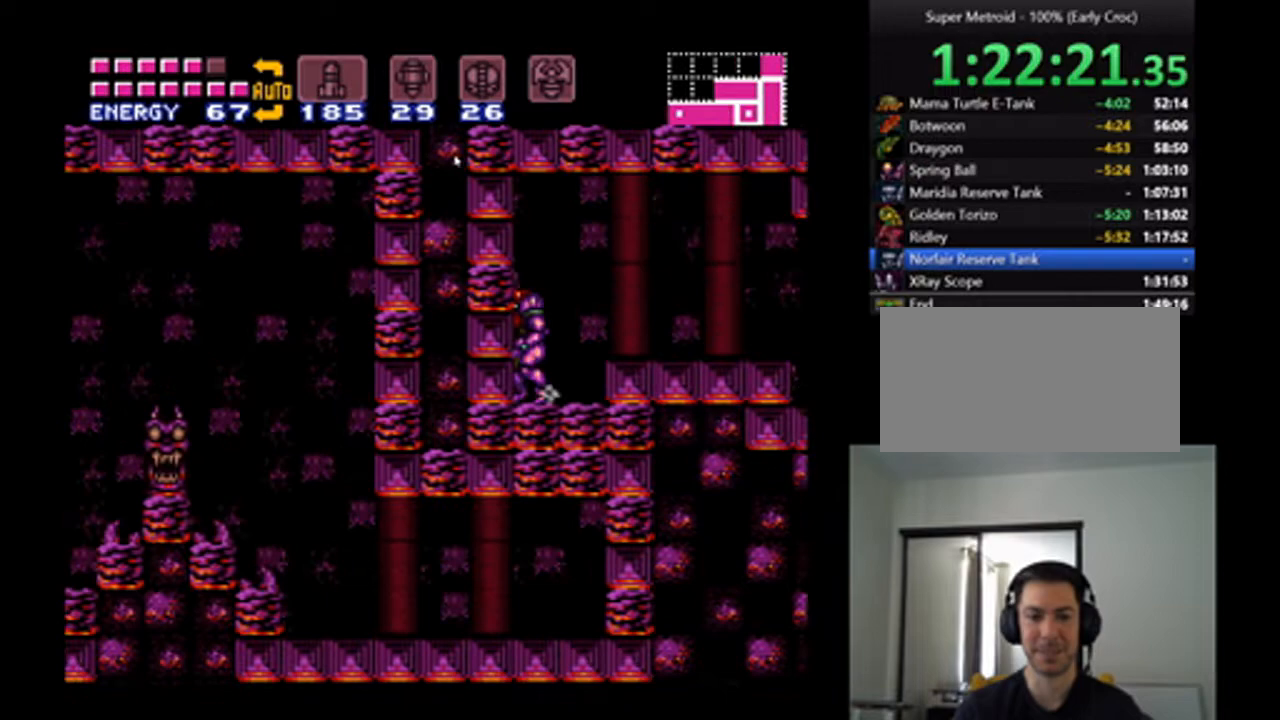
{"dt_ms": 500, "buttons": ["A"], "events": []}
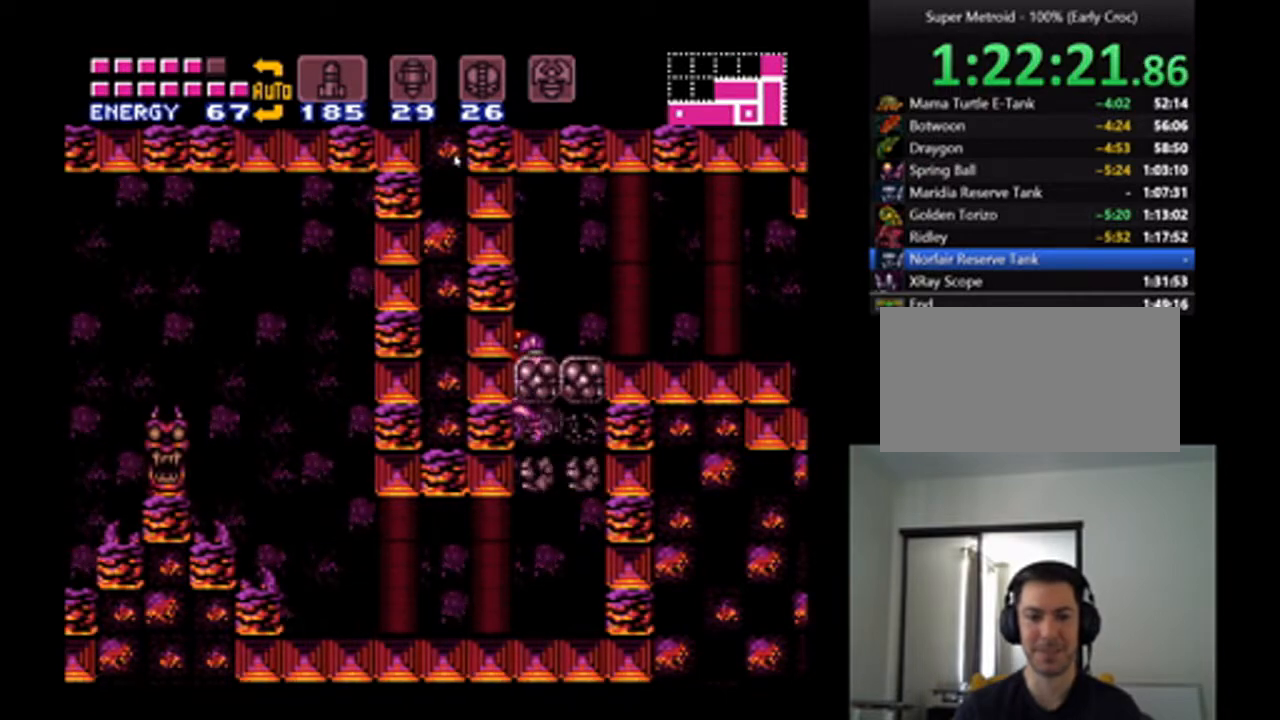
{"dt_ms": 500, "buttons": ["A", "DPAD_LEFT"], "events": [[467, "DPAD_LEFT", "down"]]}
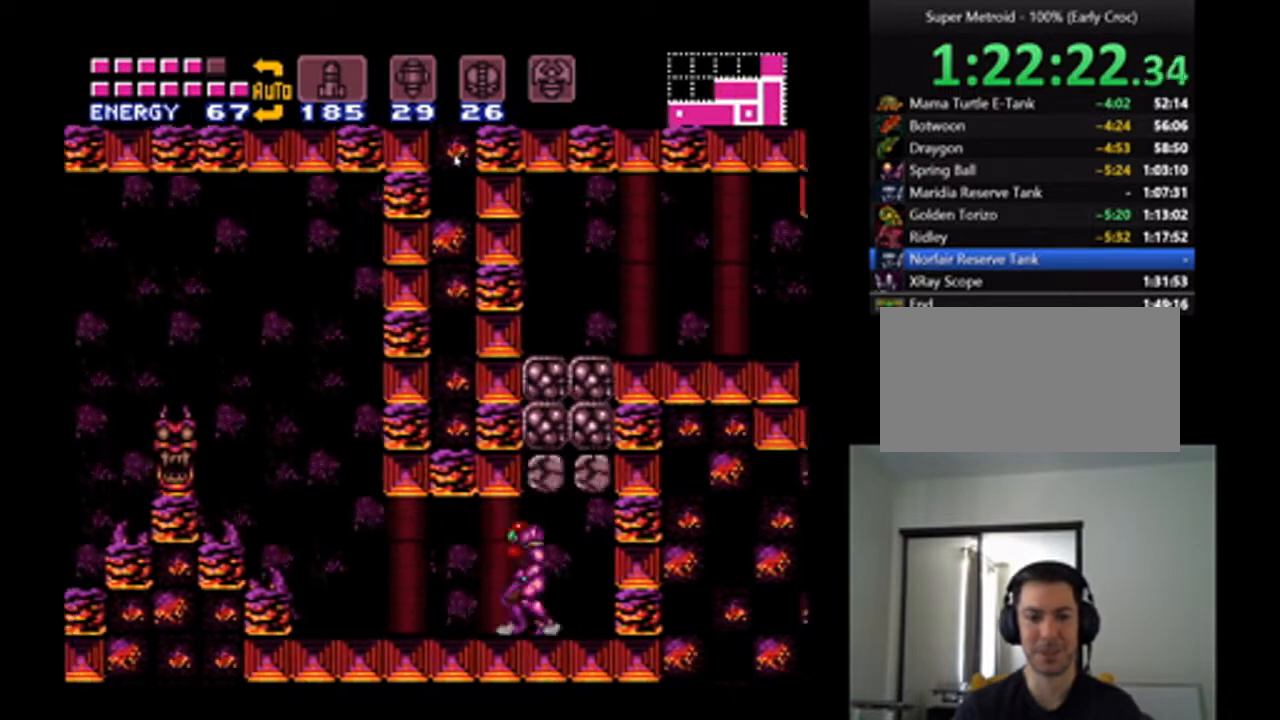
{"dt_ms": 500, "buttons": ["A", "B", "DPAD_LEFT"], "events": [[367, "B", "down"]]}
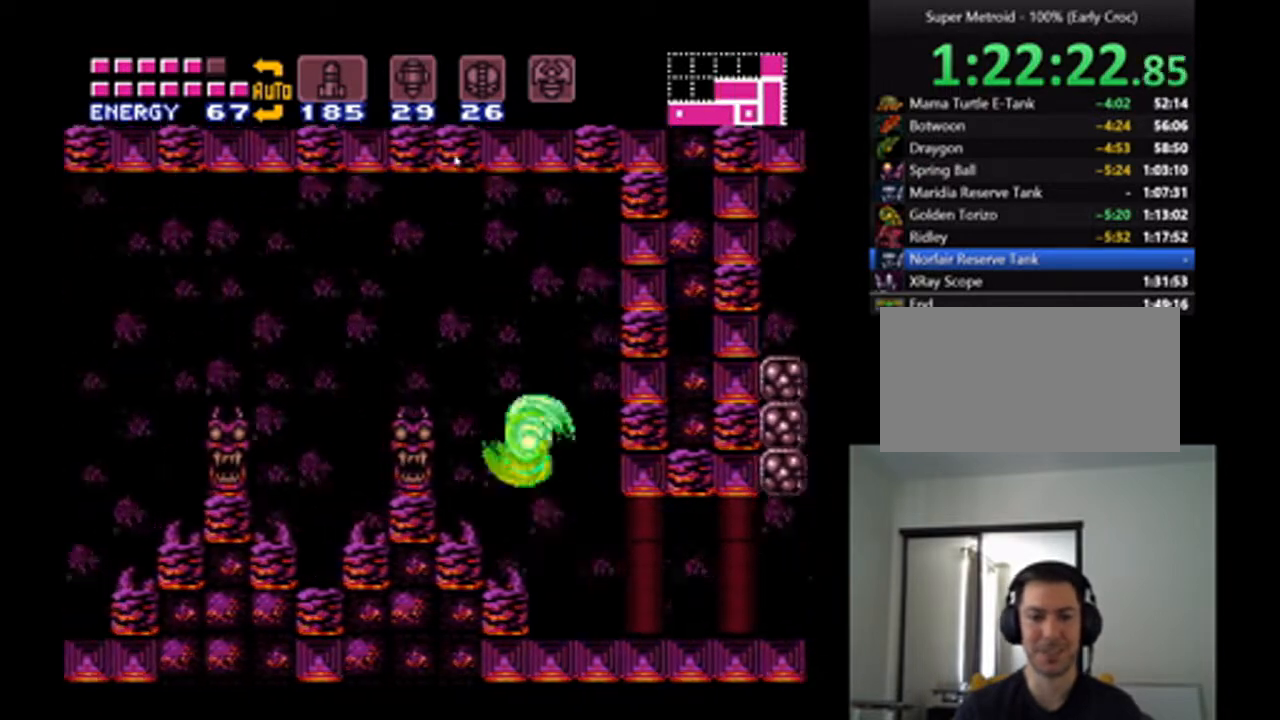
{"dt_ms": 500, "buttons": ["A", "DPAD_LEFT"], "events": [[367, "B", "up"]]}
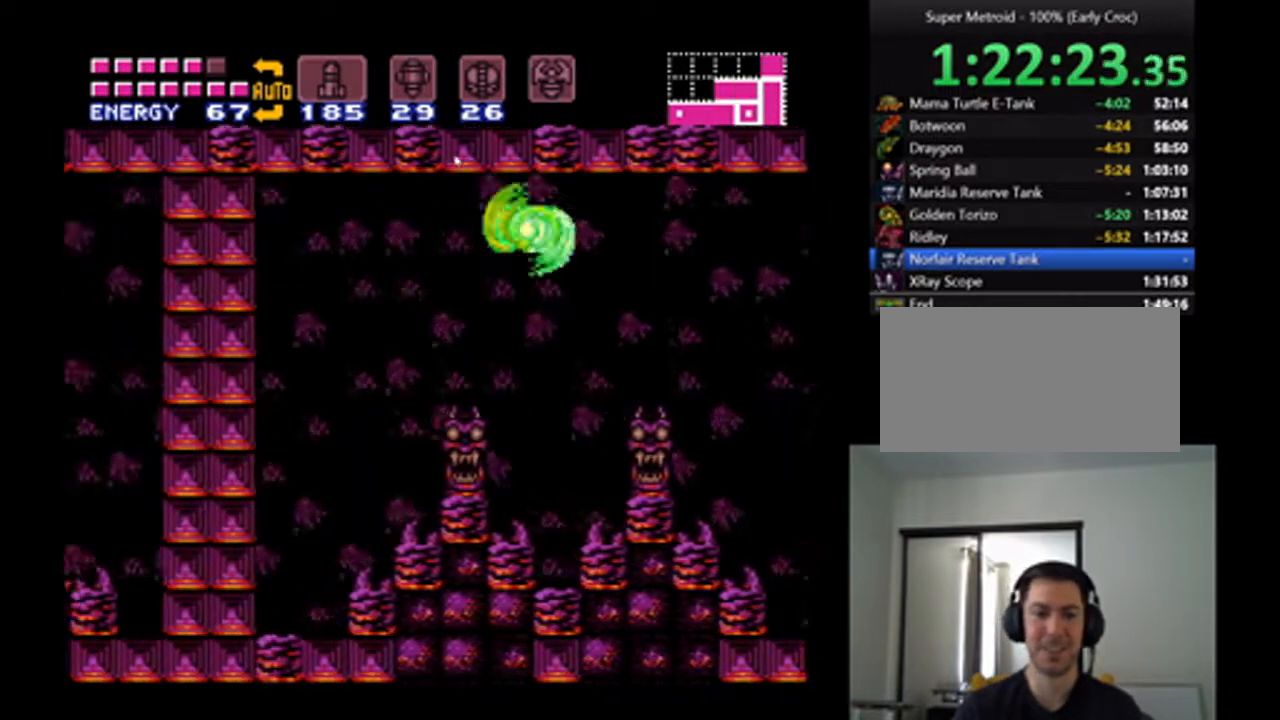
{"dt_ms": 500, "buttons": ["A", "B", "DPAD_LEFT"], "events": [[500, "B", "down"]]}
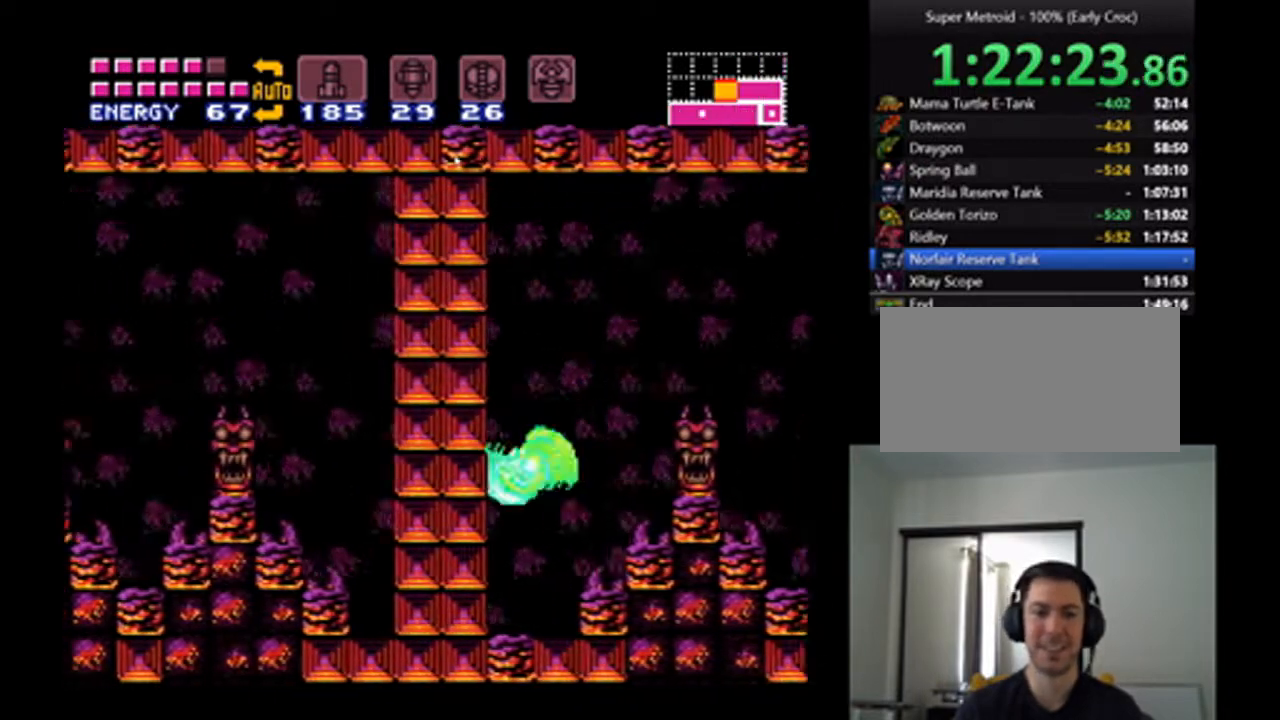
{"dt_ms": 500, "buttons": ["A", "DPAD_LEFT"], "events": [[367, "B", "up"]]}
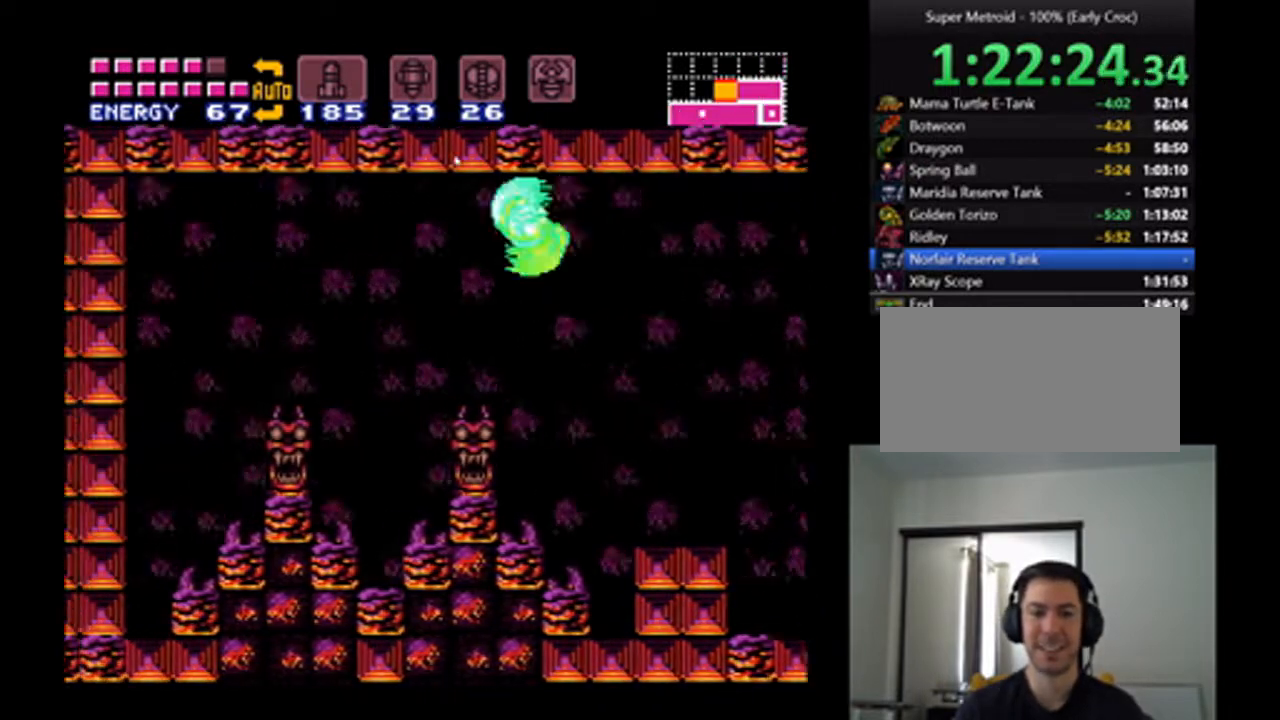
{"dt_ms": 500, "buttons": ["A", "DPAD_LEFT"], "events": [[333, "B", "down"], [467, "B", "up"]]}
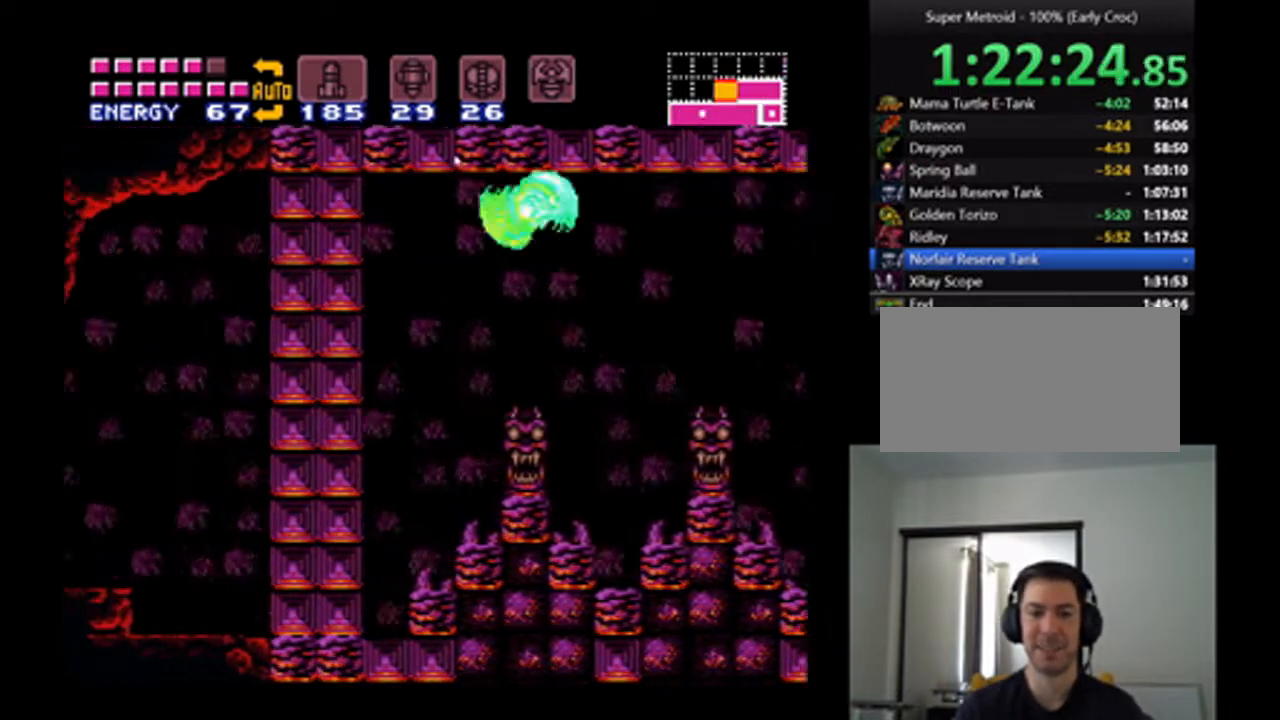
{"dt_ms": 500, "buttons": ["A", "DPAD_LEFT"], "events": []}
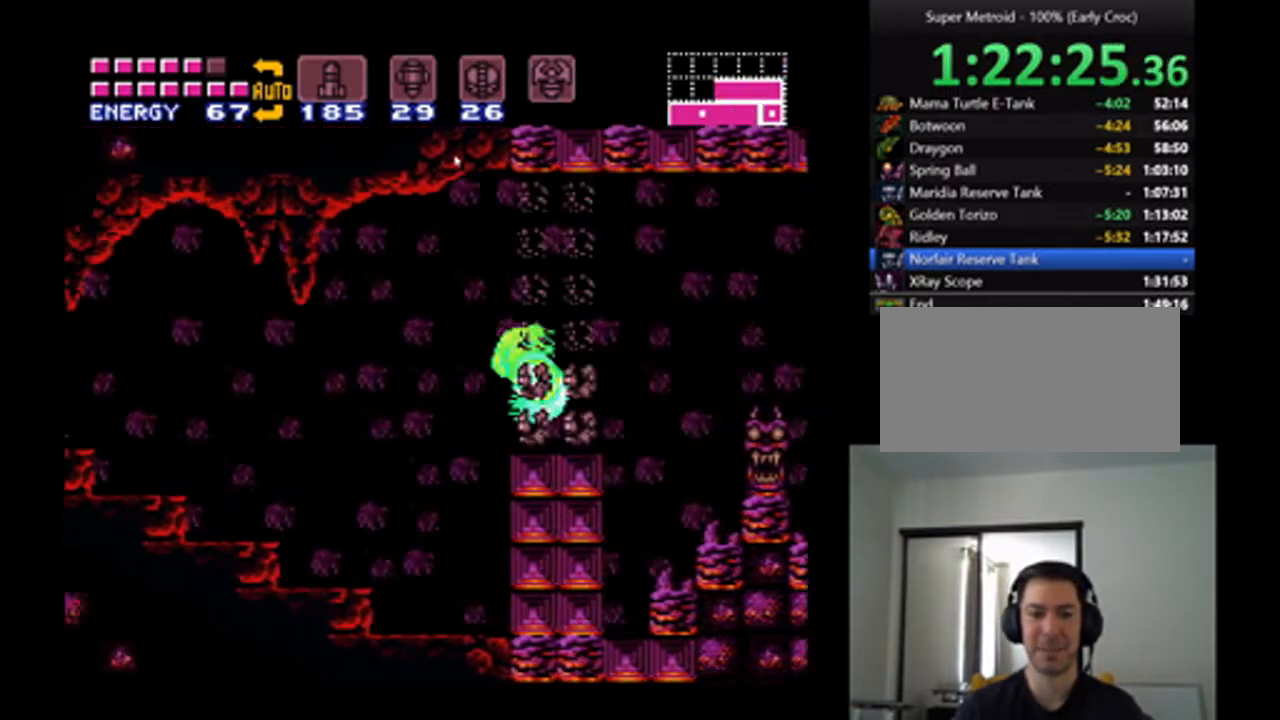
{"dt_ms": 500, "buttons": ["A", "DPAD_LEFT"], "events": [[133, "B", "down"], [267, "B", "up"]]}
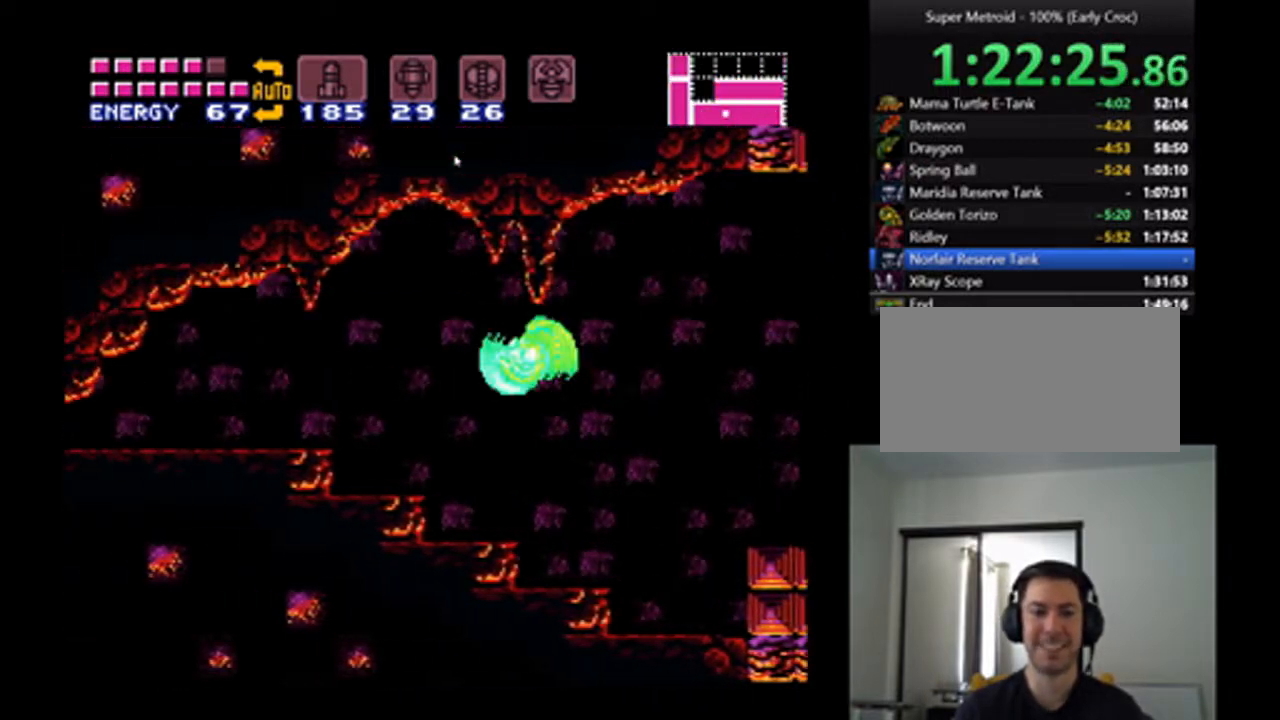
{"dt_ms": 500, "buttons": ["A"], "events": [[267, "B", "down"], [467, "B", "up"], [467, "DPAD_LEFT", "up"]]}
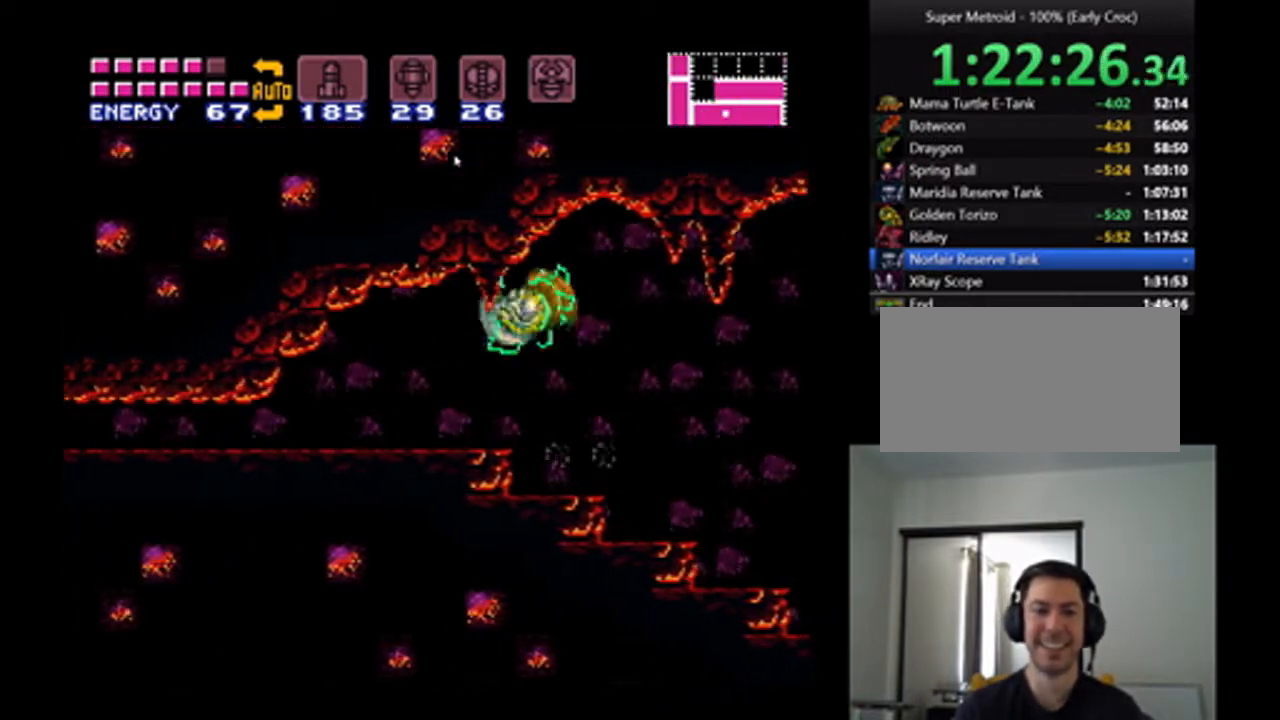
{"dt_ms": 500, "buttons": ["A", "DPAD_LEFT"], "events": [[67, "DPAD_DOWN", "down"], [167, "DPAD_DOWN", "up"], [267, "DPAD_DOWN", "down"], [467, "DPAD_LEFT", "down"], [500, "DPAD_DOWN", "up"]]}
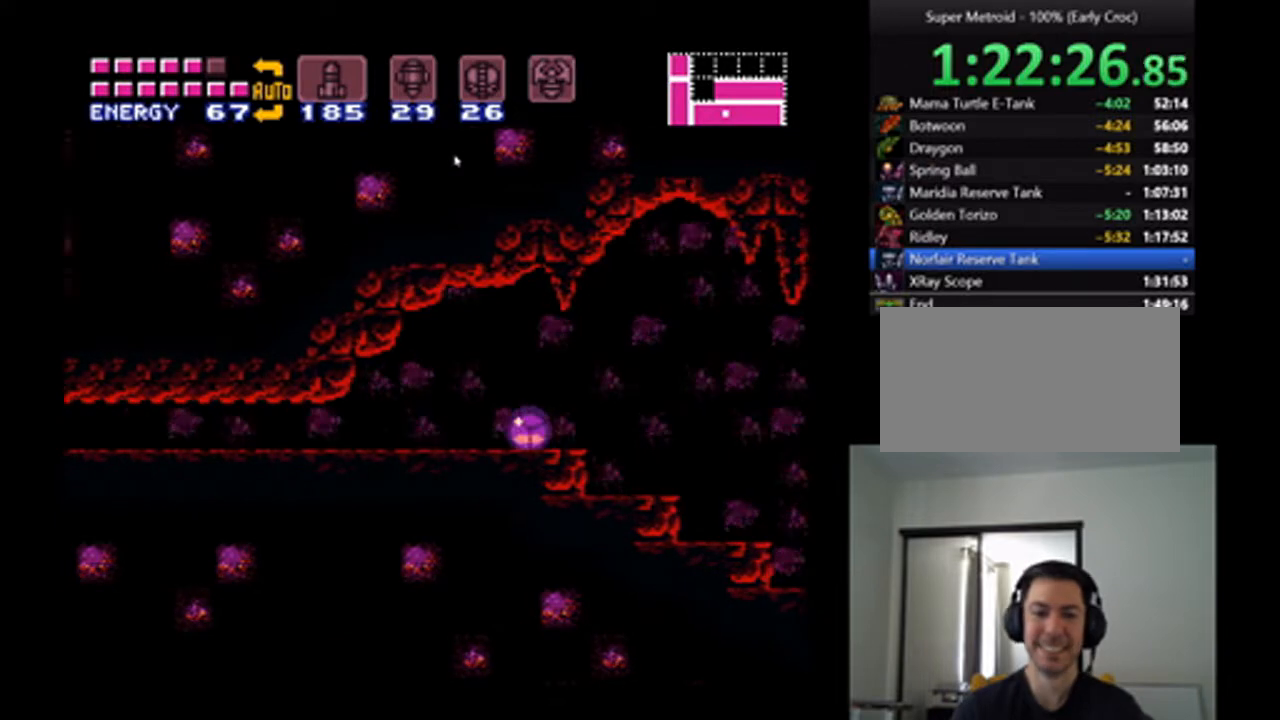
{"dt_ms": 500, "buttons": ["A", "DPAD_LEFT"], "events": []}